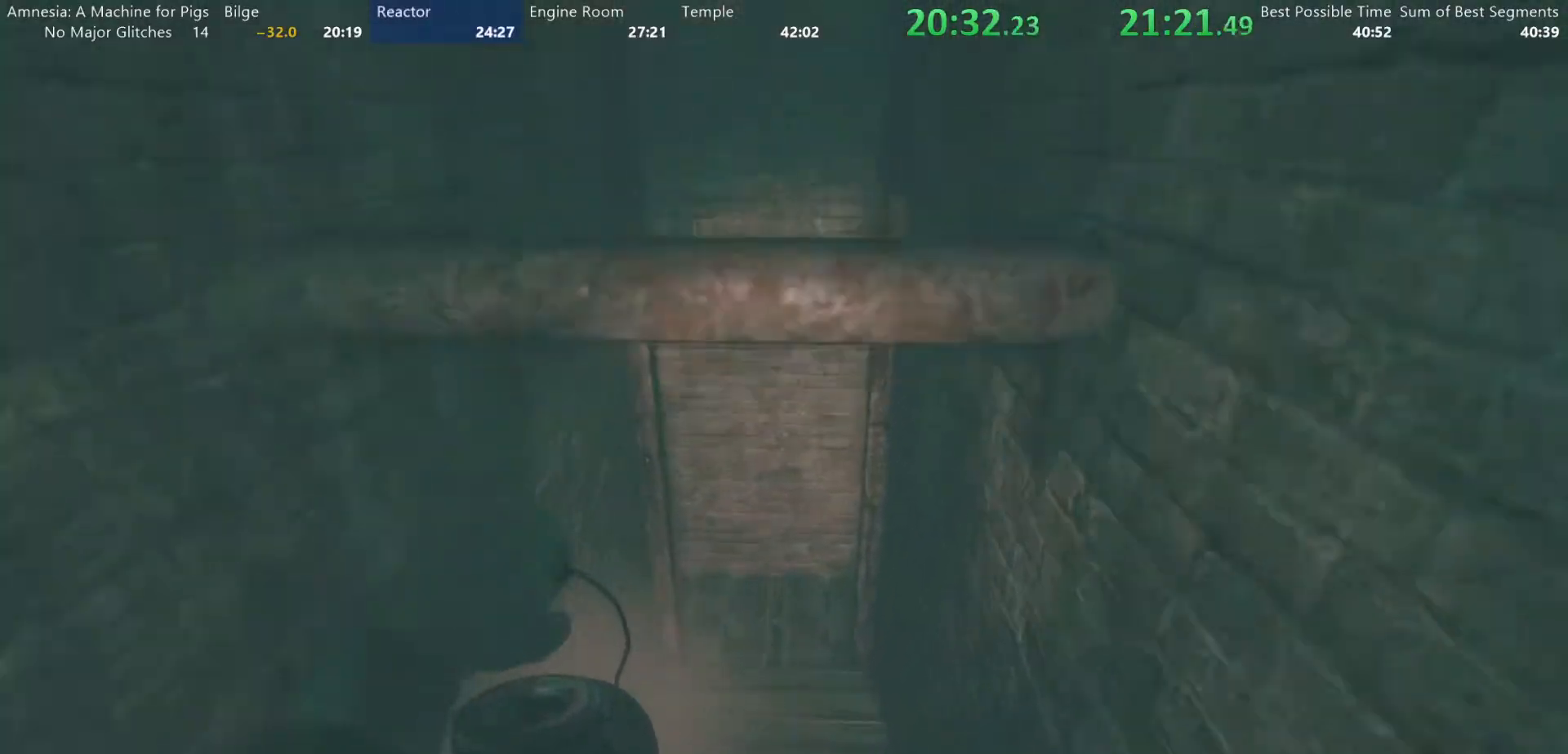
Gameplay with keyboard and mouse; each line is a JSON object with the keys and mouse buttons held at the frame after it. "events" lists presses ("down") and releases ("up") of "a", "alt", "d", "e", "f4", "q", "s", "shift", "space", "tab", "w", "mouse_left", "mouse_right", "mouse_wheel_up" and "mouse_wheel_down" between this image and that frame as [ms after this image, input, new state], when the widget could be followed in between. "mouse_left", "mouse_right", "mouse_wheel_up", "mouse_wheel_down" = the "left", "right", "wheel_up", "wheel_down" buttons of the "mouse" list. No other keys are recorded. Mouse movement is not recorded.
{"keys": ["shift", "w"], "mouse": [], "events": []}
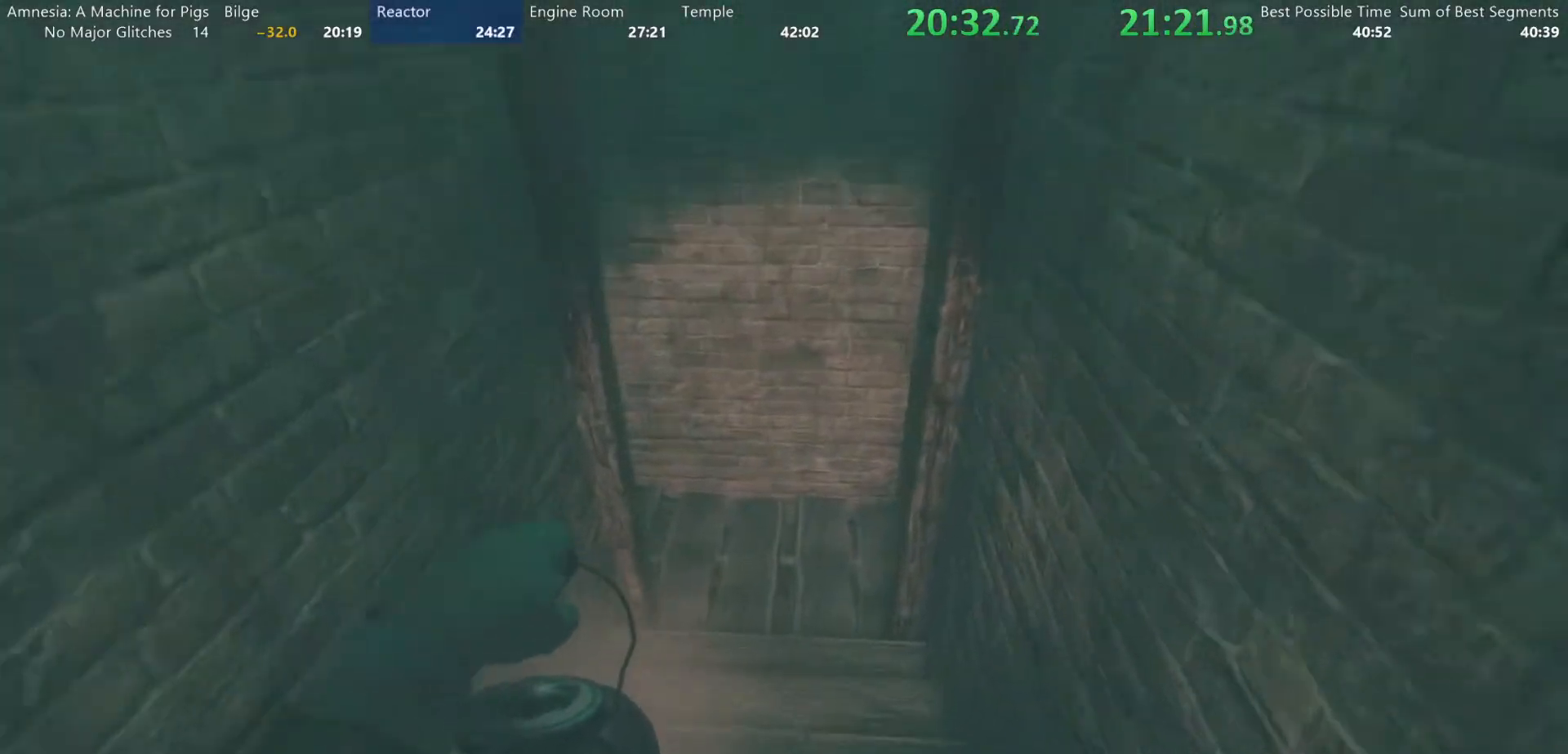
{"keys": ["shift", "w"], "mouse": [], "events": []}
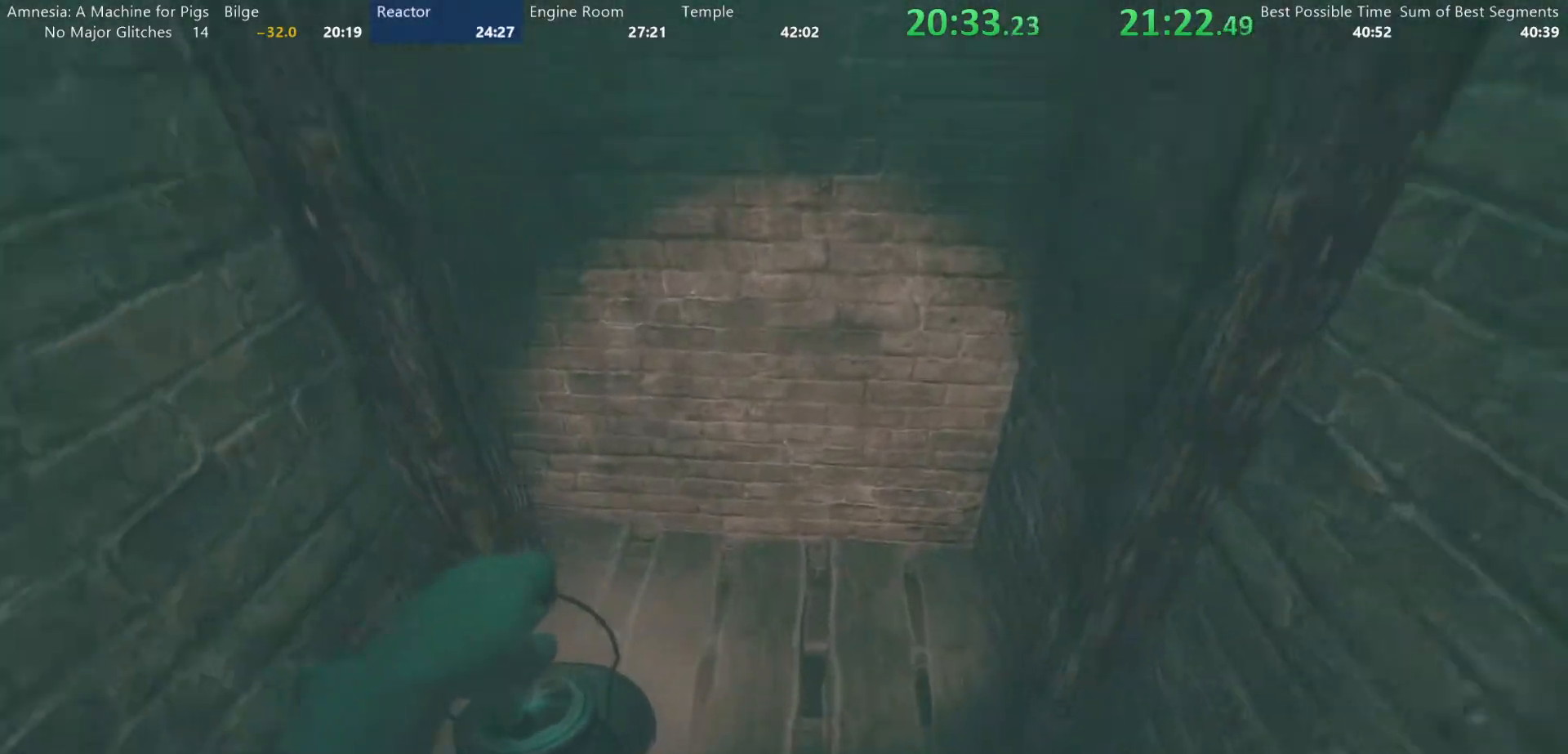
{"keys": ["shift", "w"], "mouse": [], "events": []}
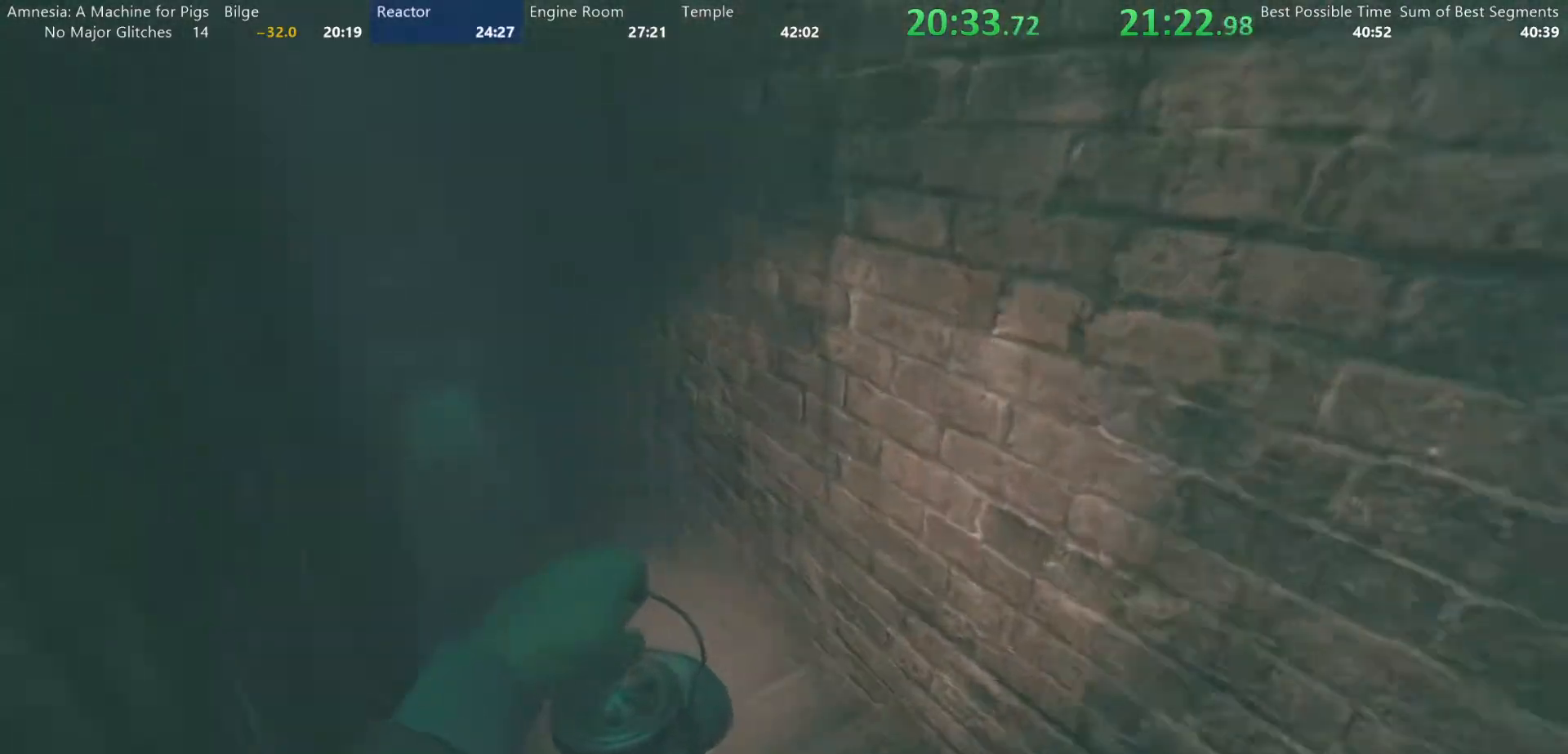
{"keys": ["shift", "w"], "mouse": [], "events": [[283, "mouse_wheel_down", "down"], [383, "mouse_wheel_down", "up"]]}
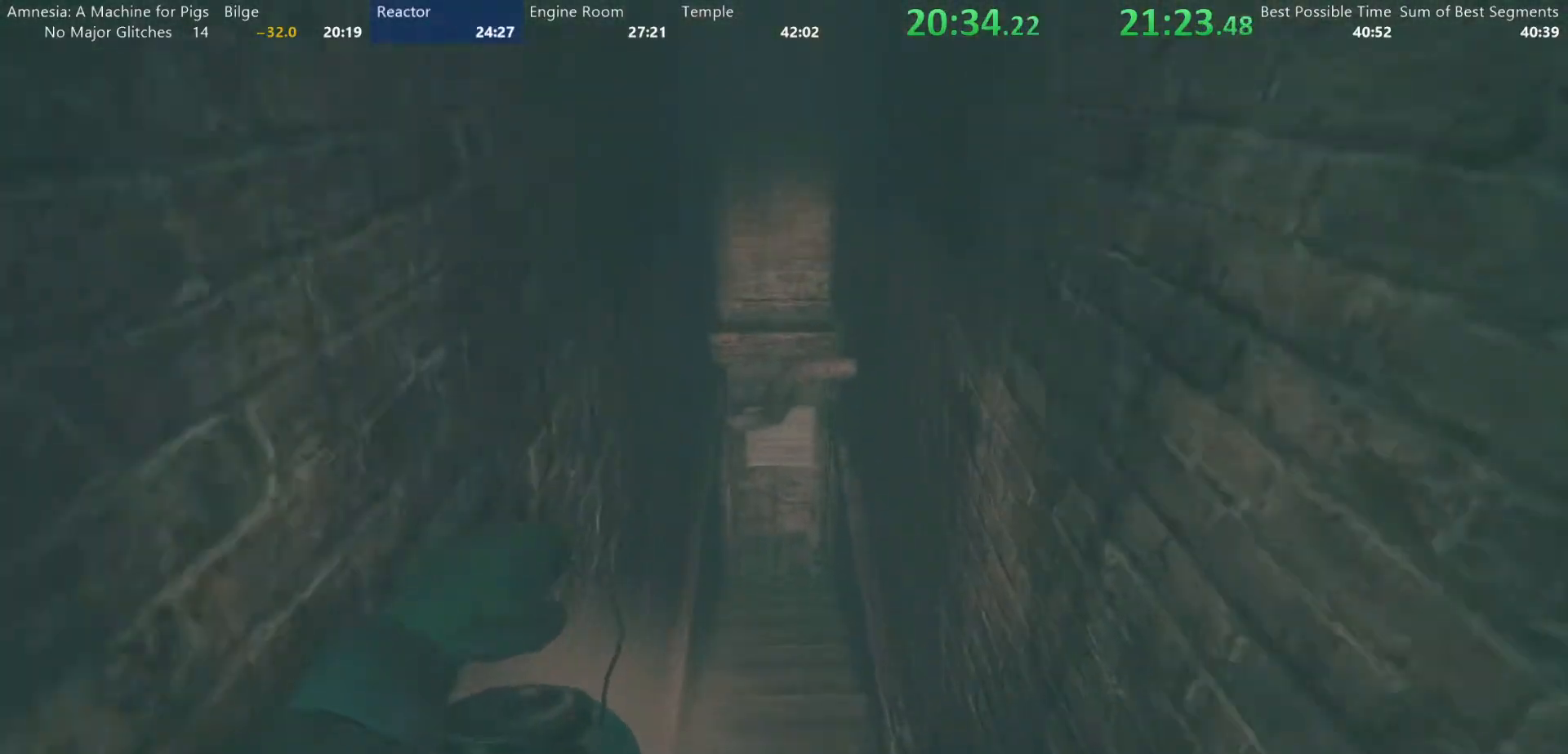
{"keys": ["shift", "w"], "mouse": [], "events": []}
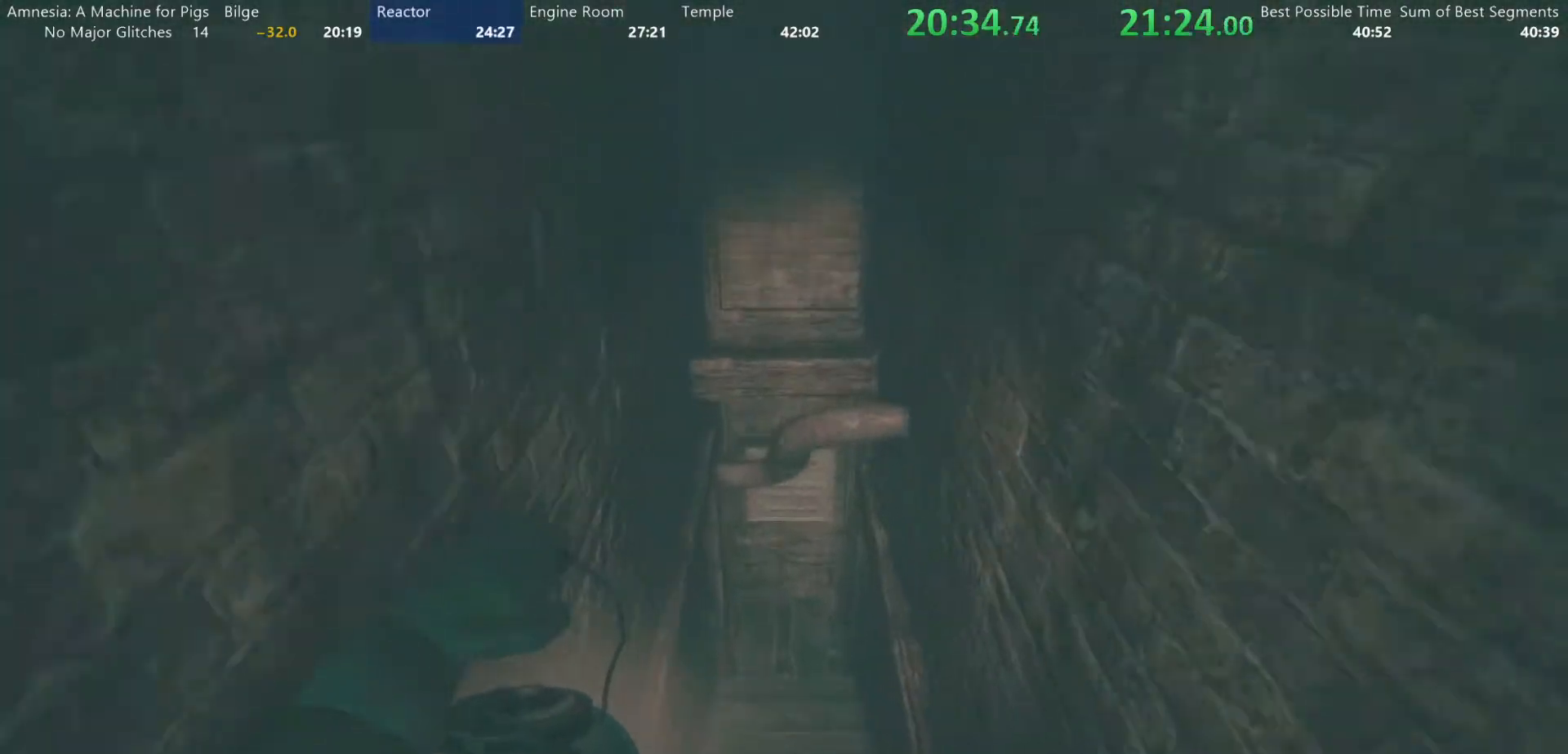
{"keys": ["shift", "w"], "mouse": [], "events": []}
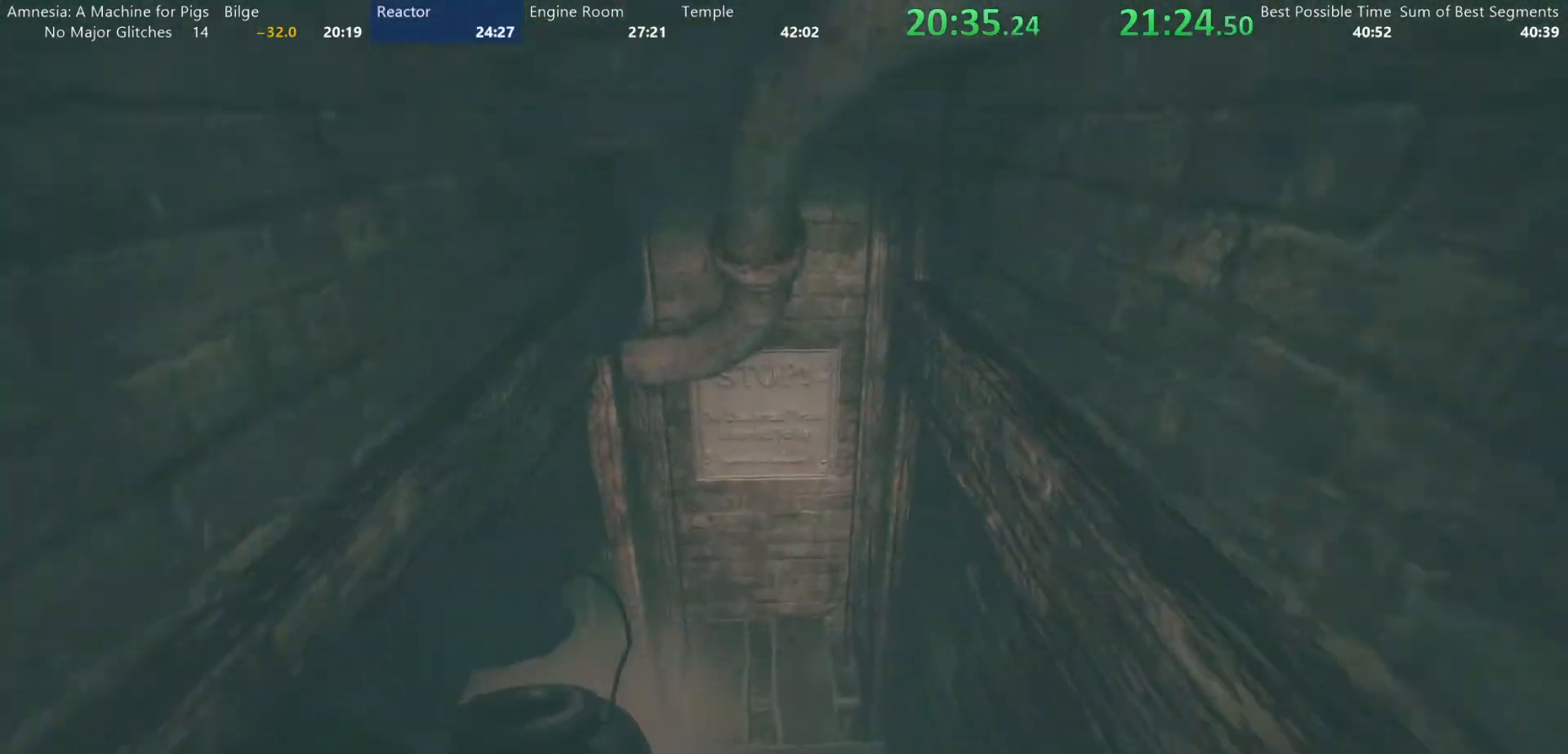
{"keys": ["shift", "w"], "mouse": [], "events": []}
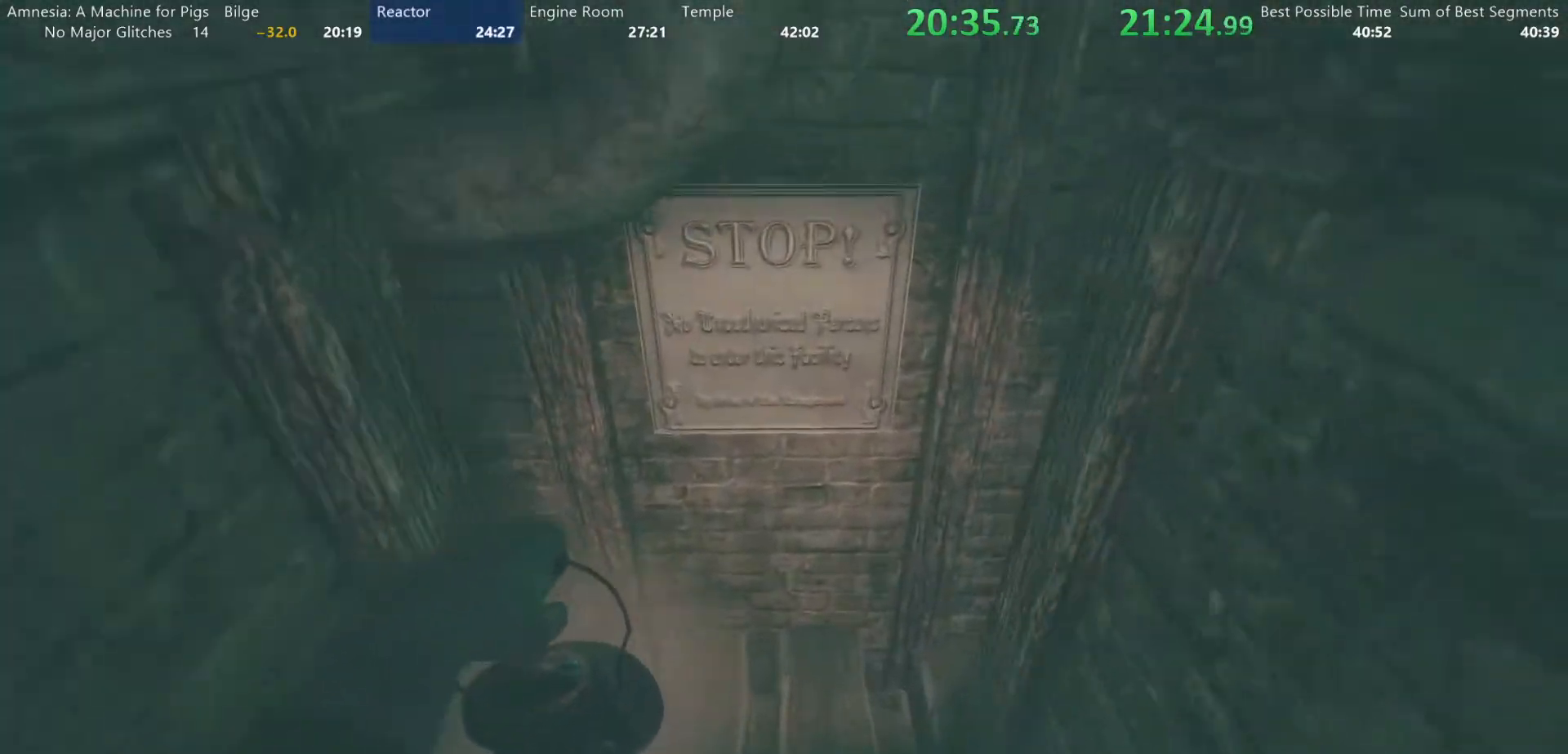
{"keys": ["shift", "w"], "mouse": [], "events": []}
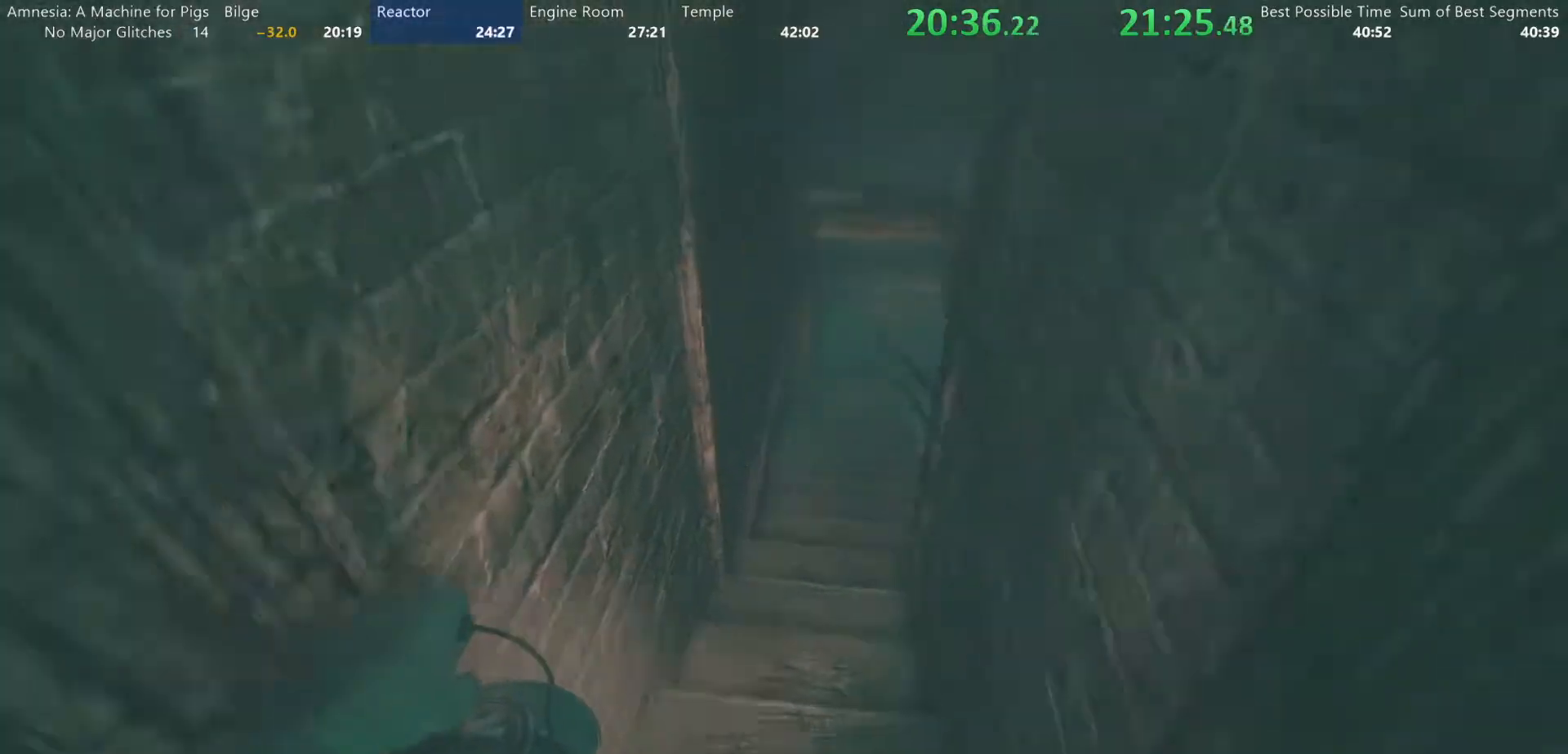
{"keys": ["shift", "w"], "mouse": [], "events": [[267, "mouse_wheel_down", "down"], [317, "mouse_wheel_down", "up"]]}
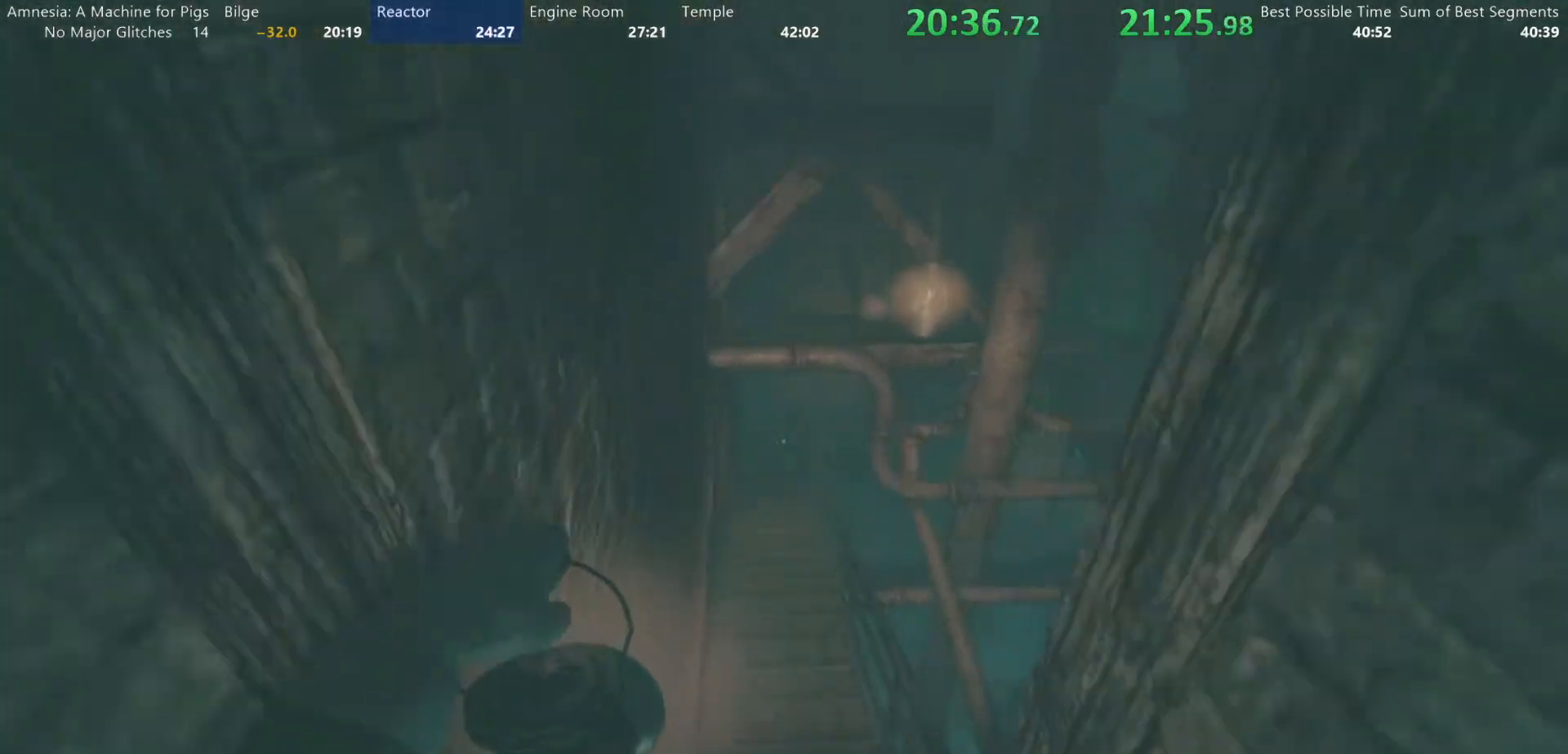
{"keys": ["shift", "w"], "mouse": [], "events": []}
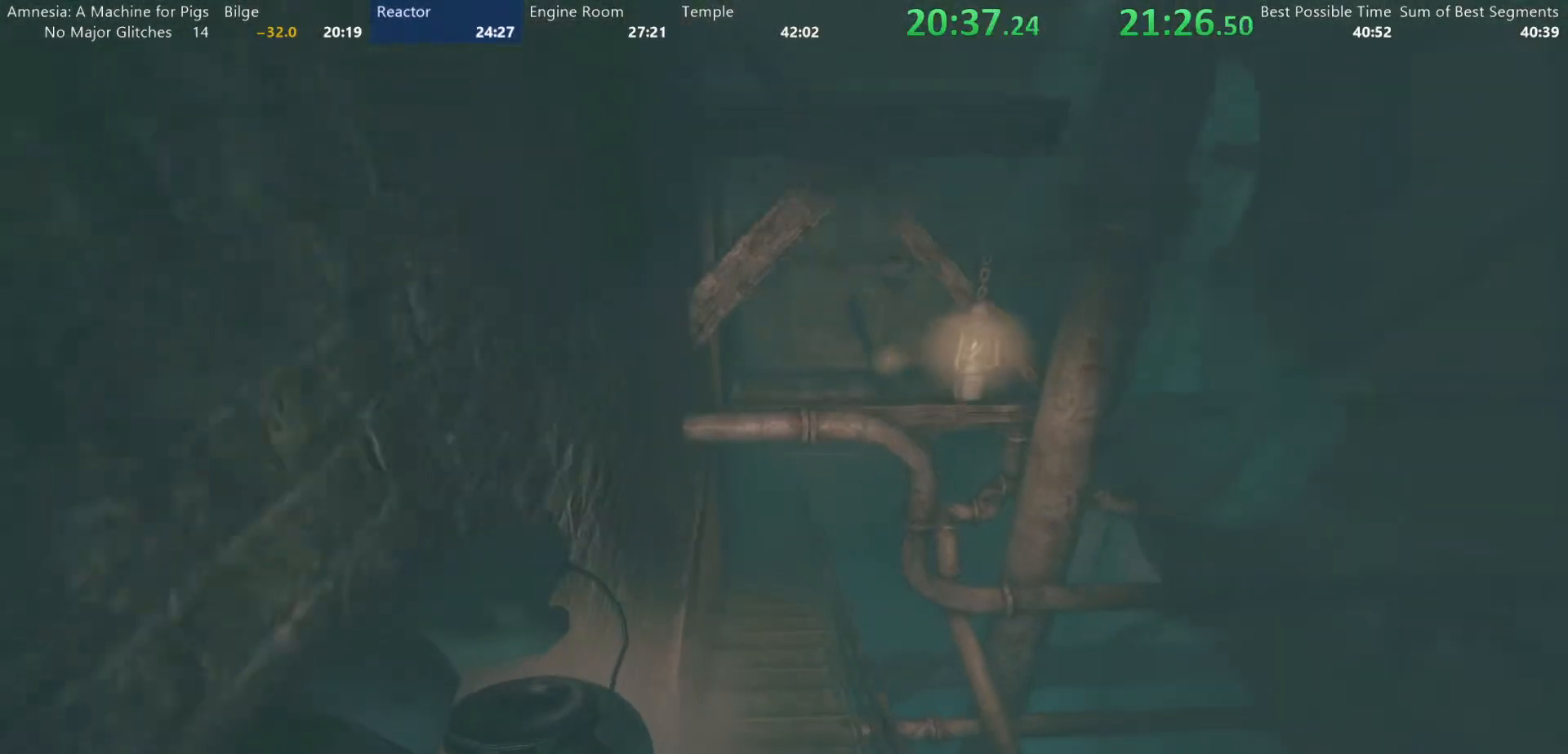
{"keys": ["shift", "w"], "mouse": [], "events": []}
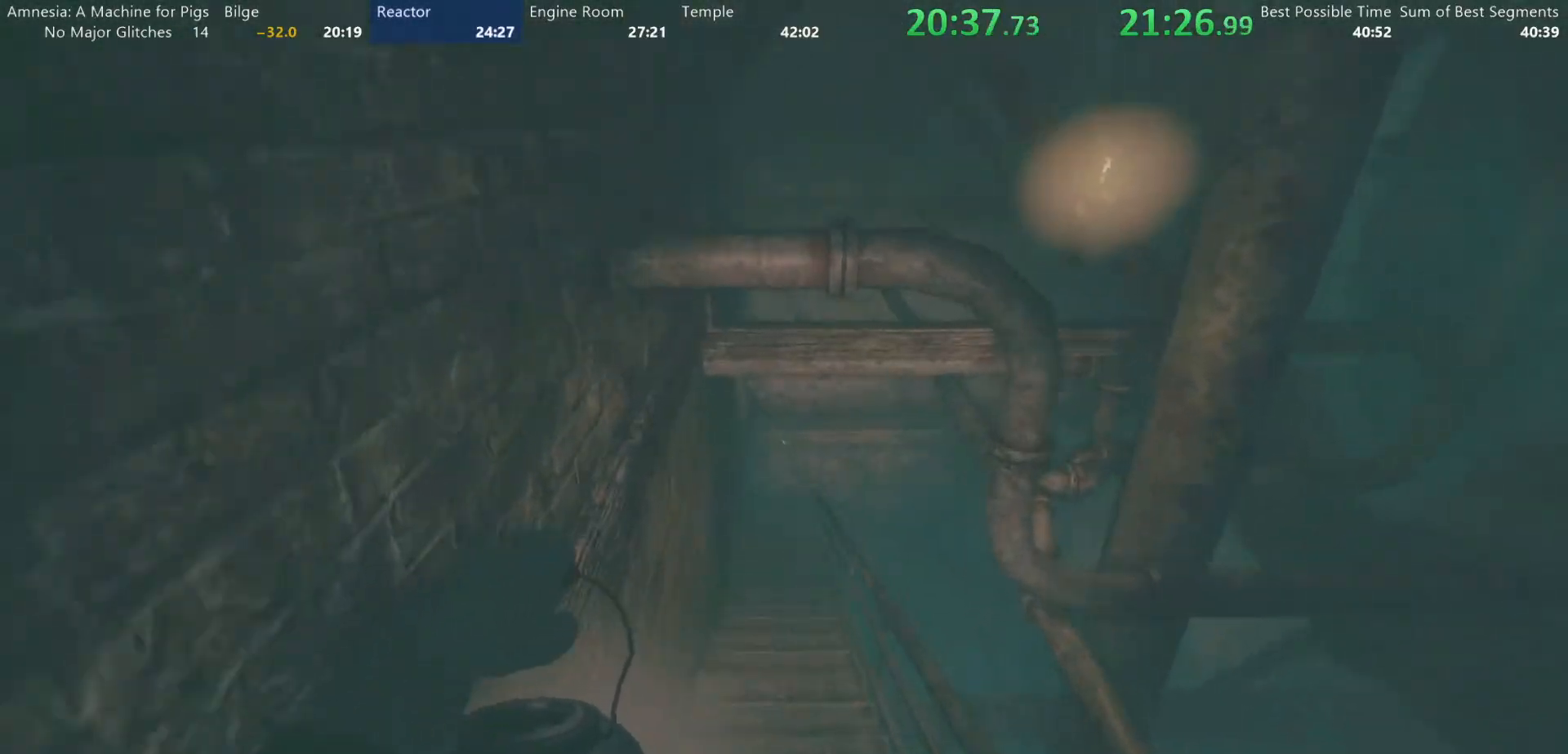
{"keys": ["shift", "w"], "mouse": [], "events": []}
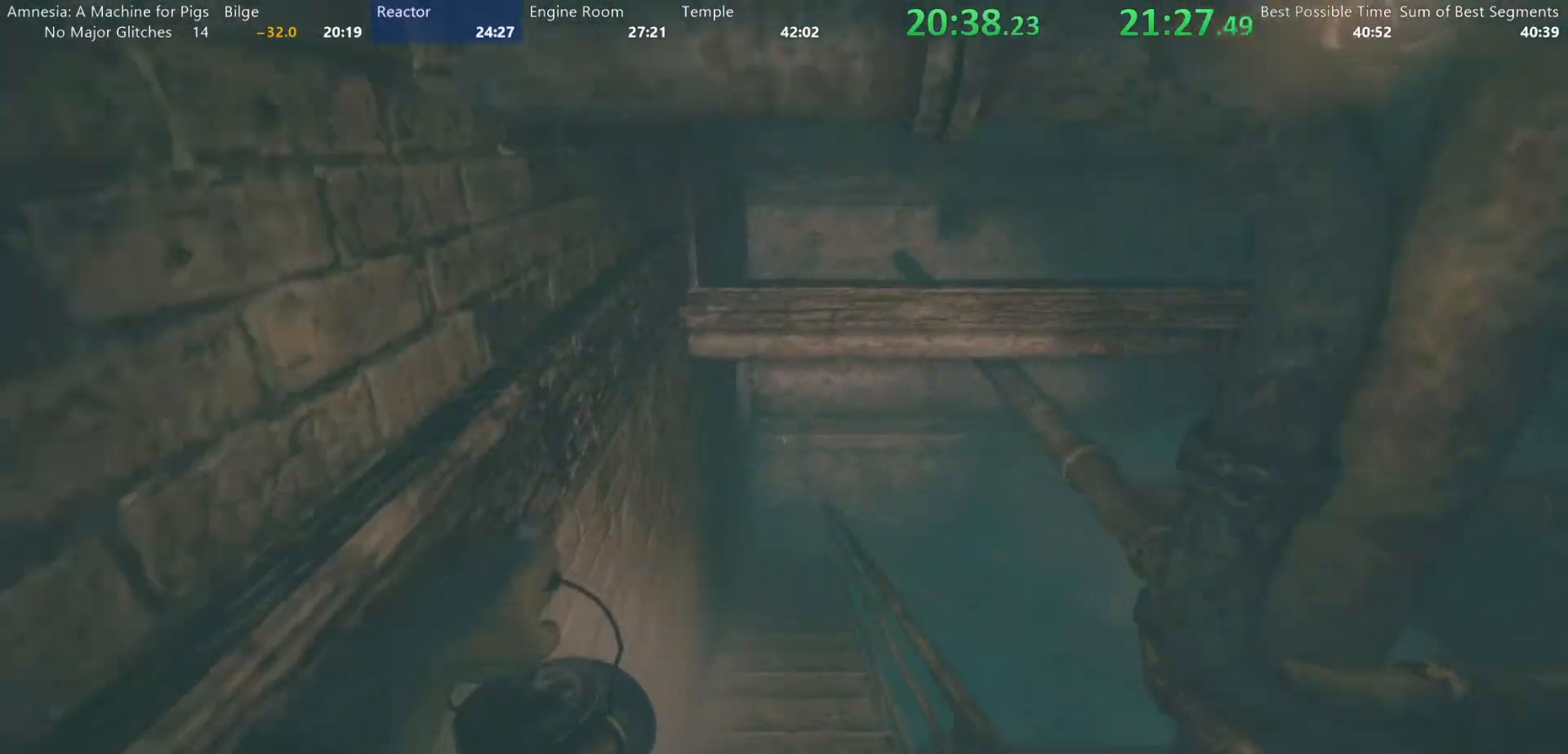
{"keys": ["shift", "w"], "mouse": [], "events": []}
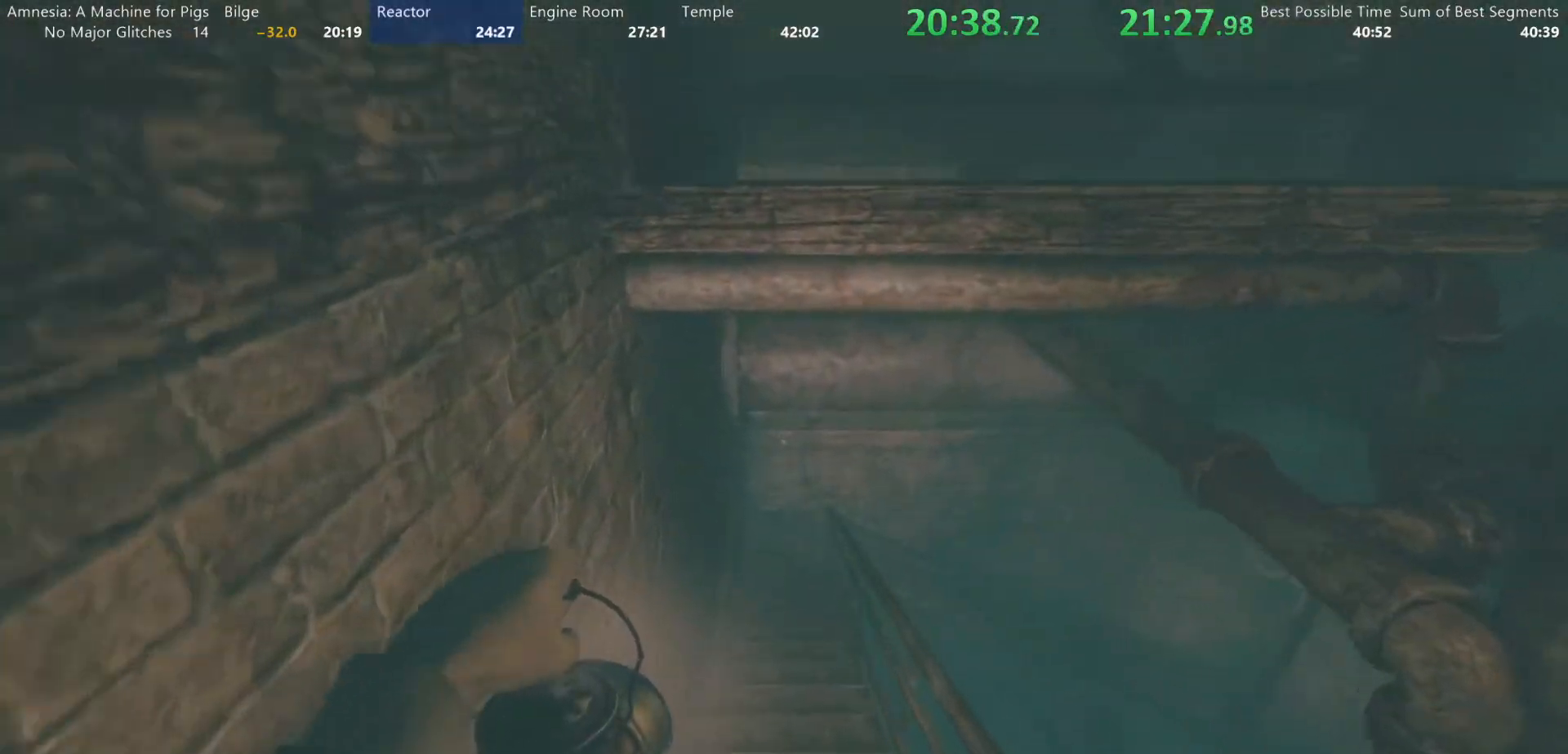
{"keys": ["shift", "w"], "mouse": [], "events": []}
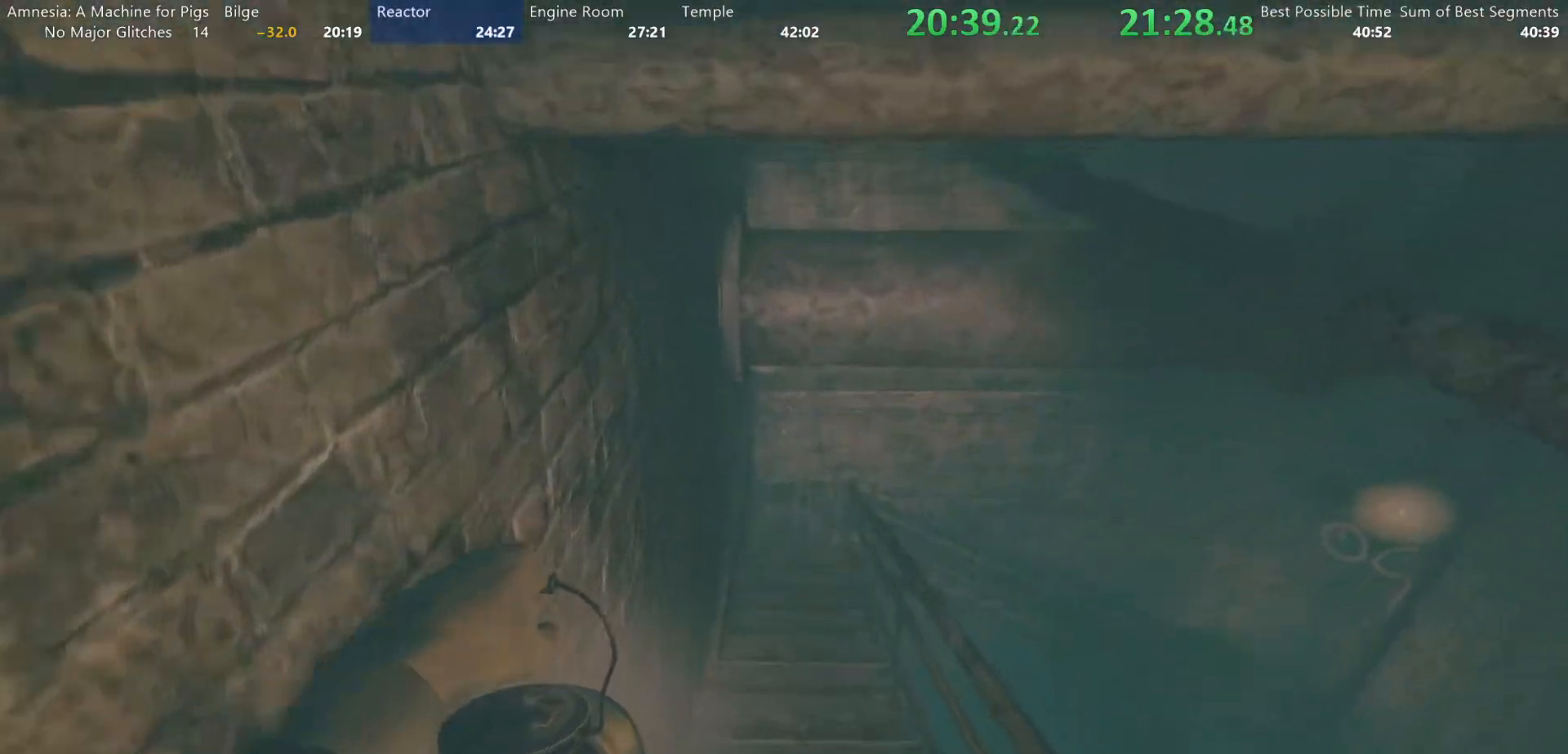
{"keys": ["shift", "w"], "mouse": ["wheel_down"], "events": [[450, "mouse_wheel_down", "down"]]}
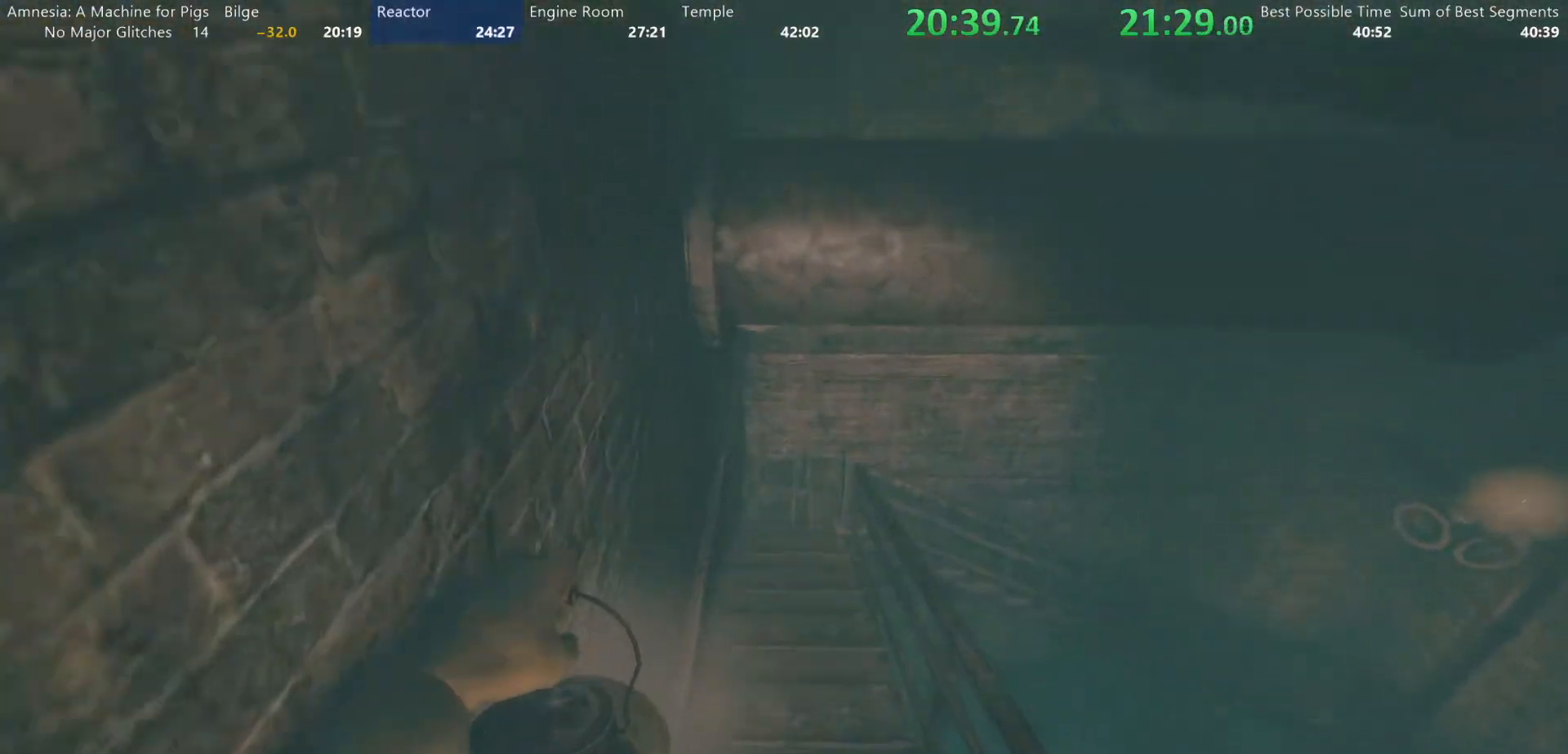
{"keys": ["shift", "w"], "mouse": [], "events": [[50, "mouse_wheel_down", "up"]]}
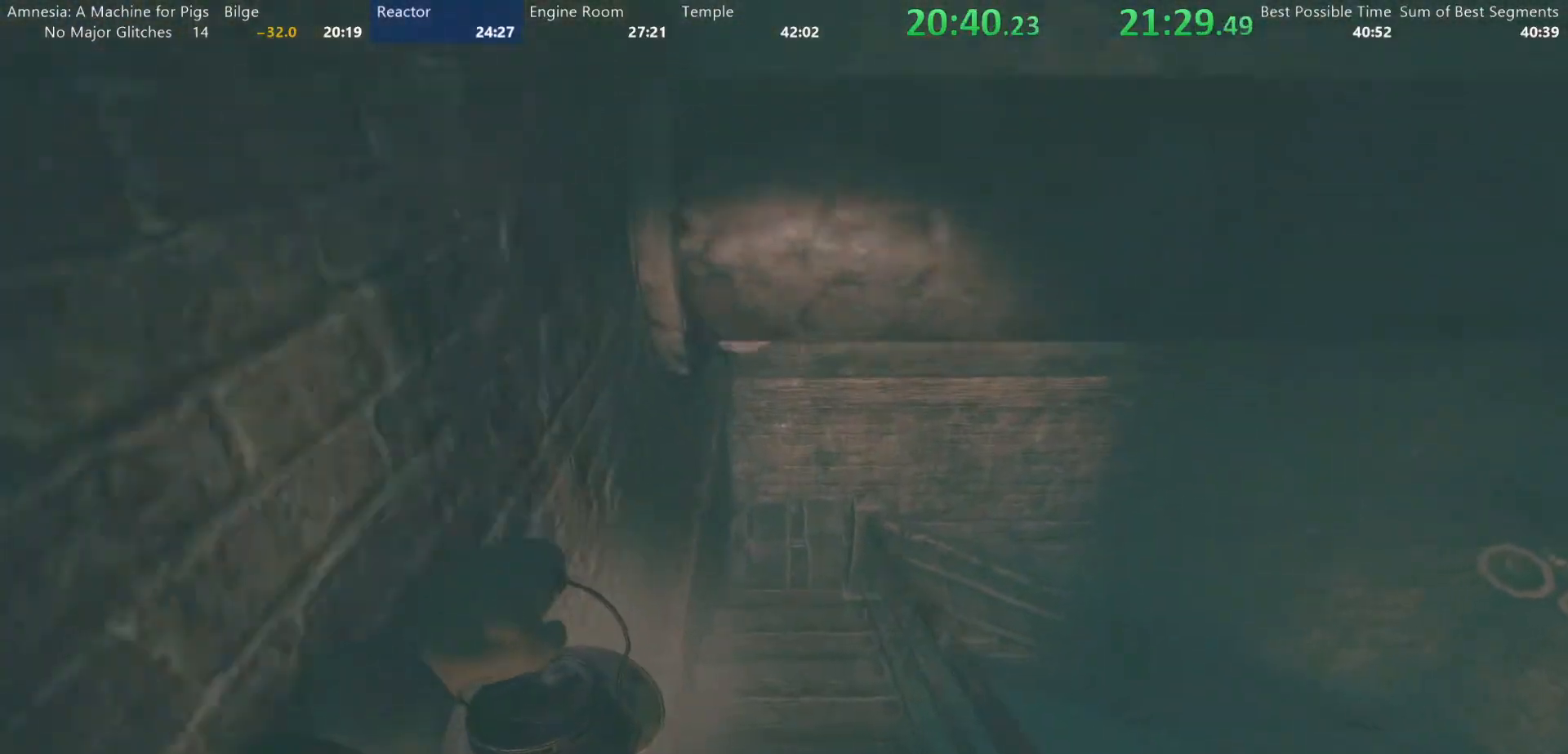
{"keys": ["shift", "w"], "mouse": [], "events": []}
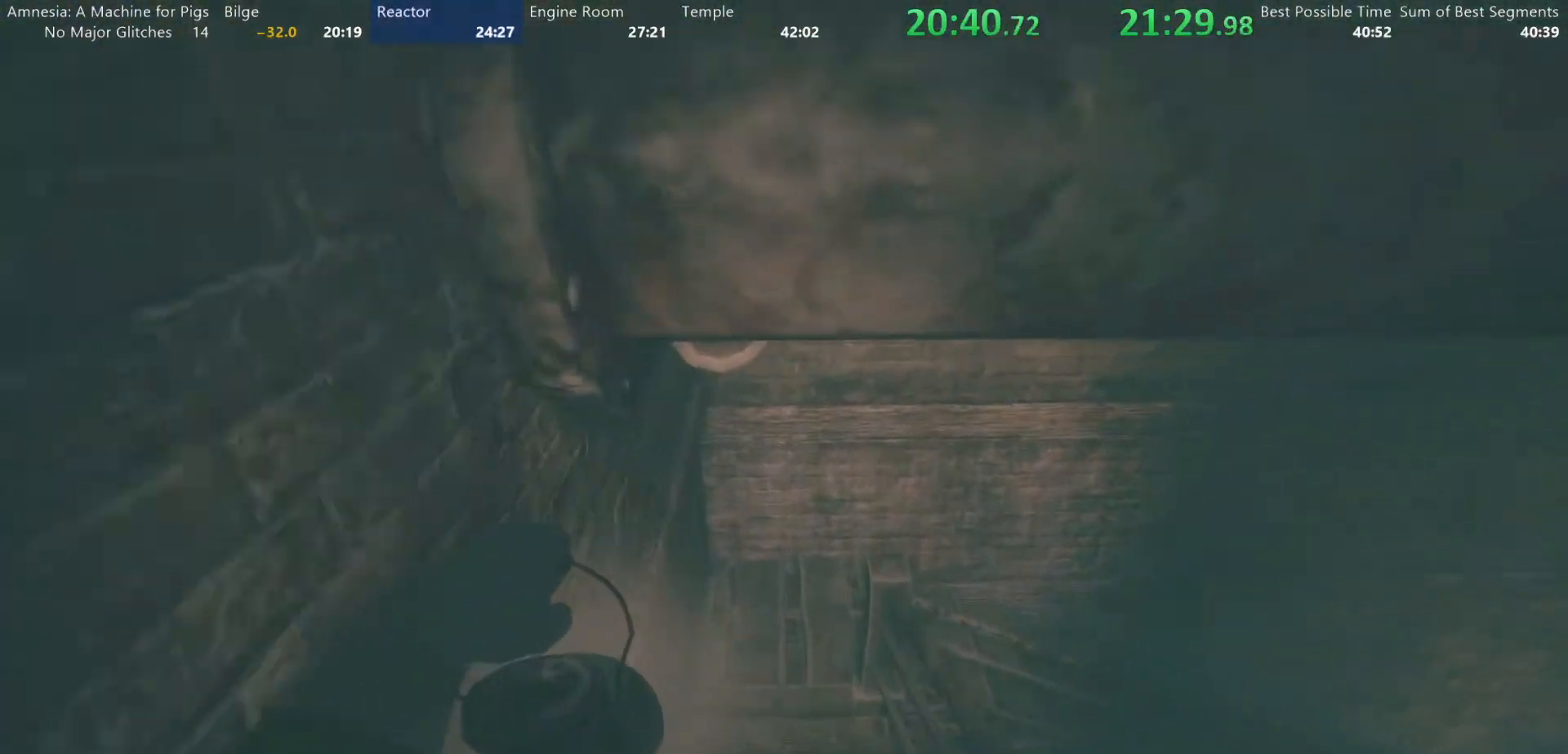
{"keys": ["shift", "w"], "mouse": [], "events": []}
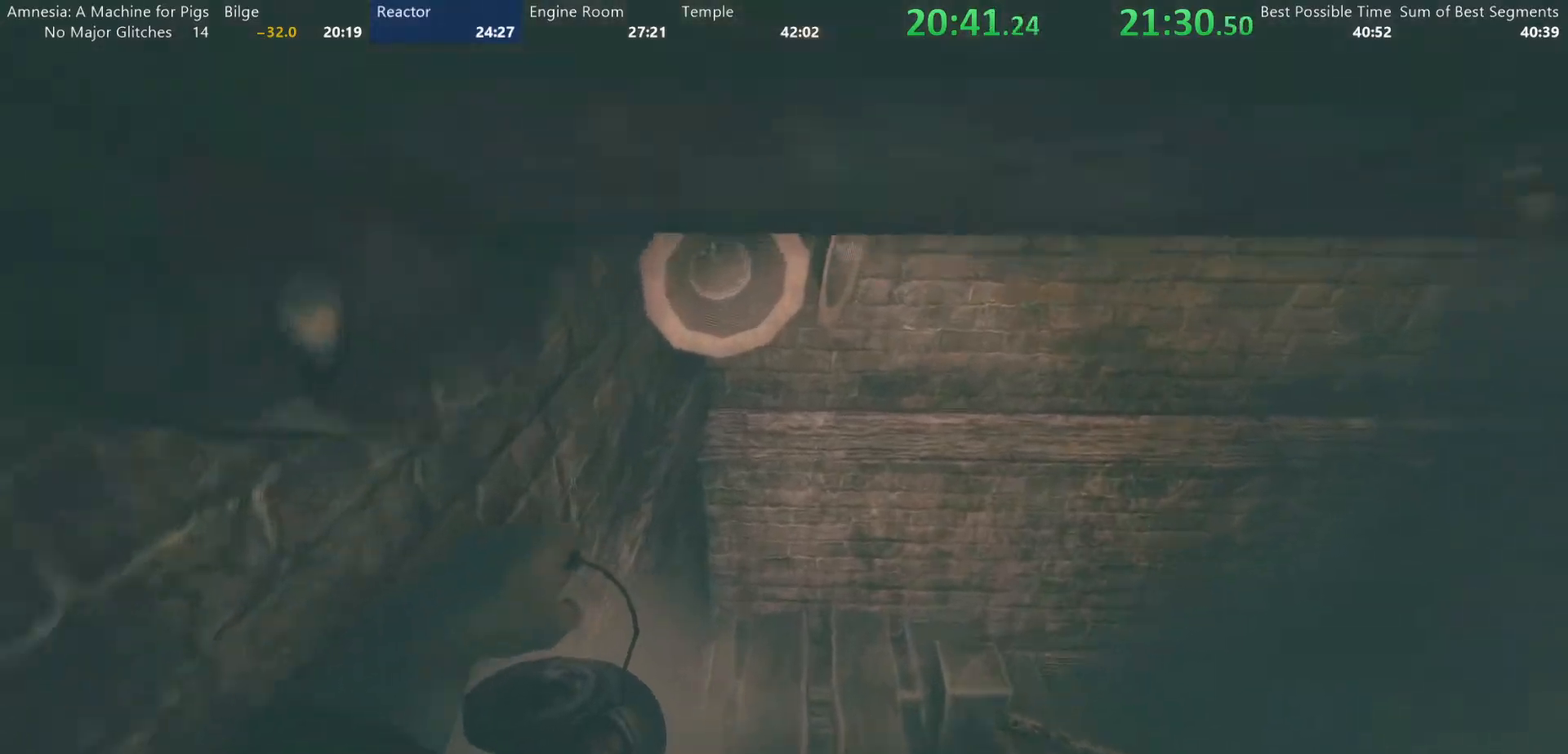
{"keys": ["shift", "w"], "mouse": [], "events": []}
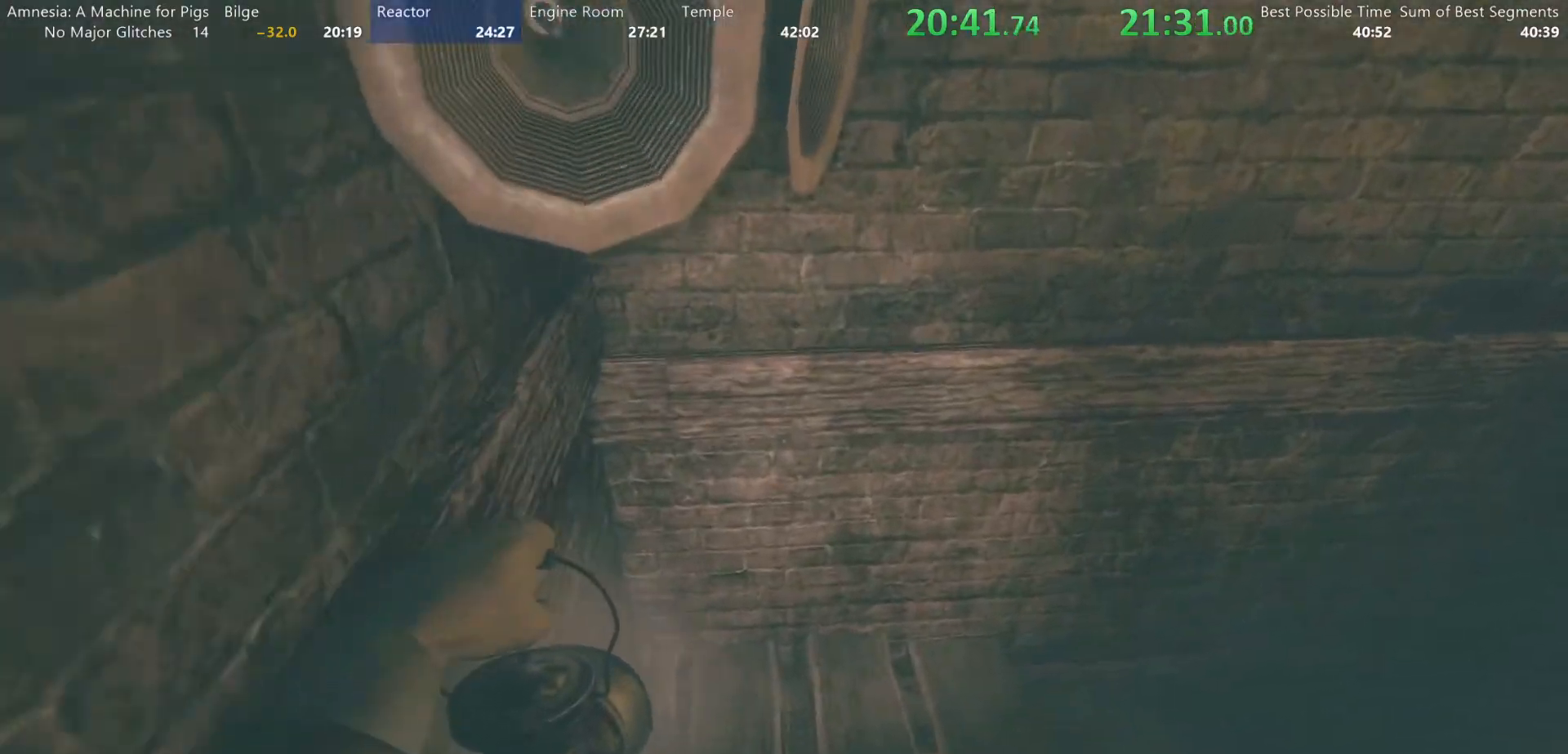
{"keys": ["shift", "w"], "mouse": [], "events": []}
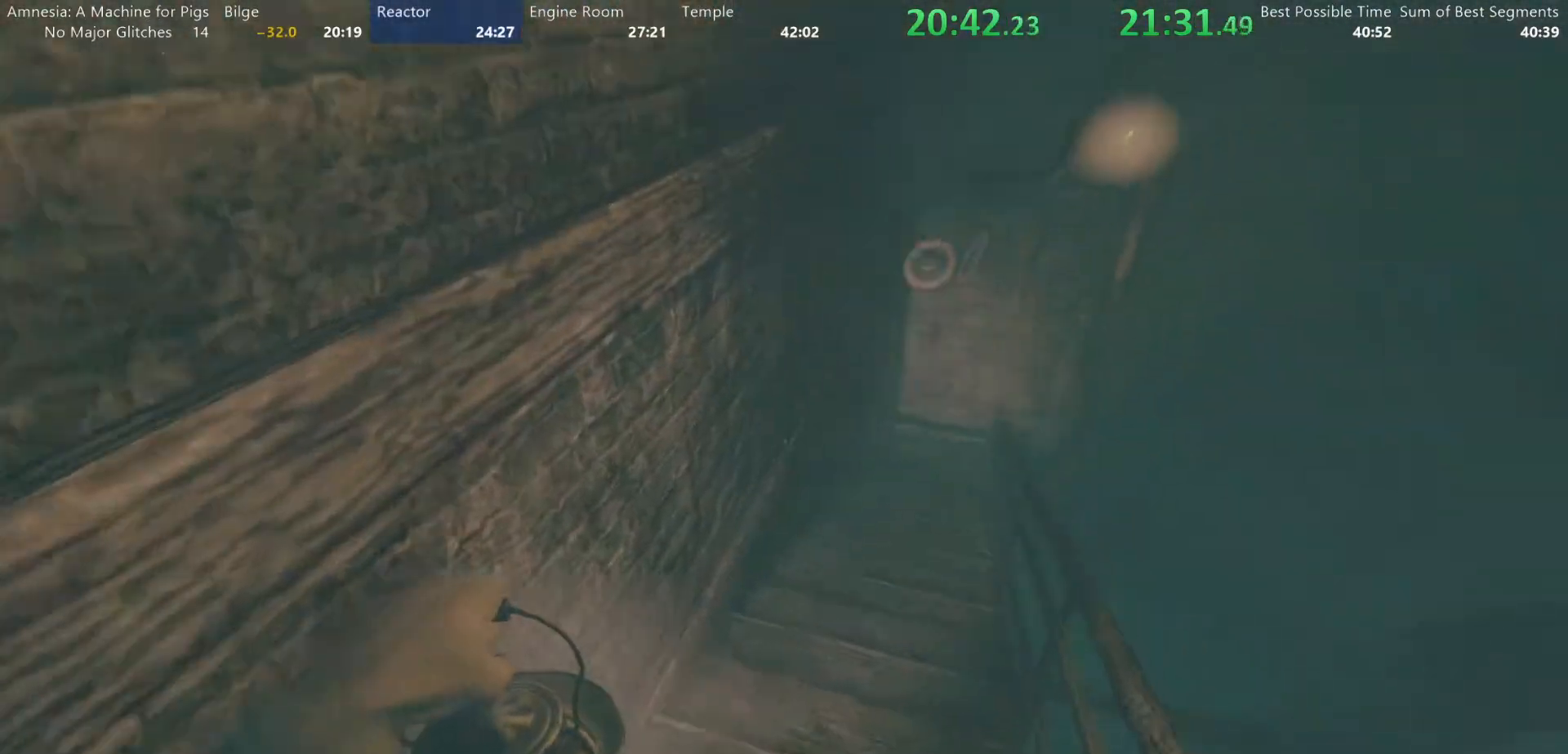
{"keys": ["shift", "w"], "mouse": [], "events": [[33, "mouse_wheel_down", "down"], [167, "mouse_wheel_down", "up"]]}
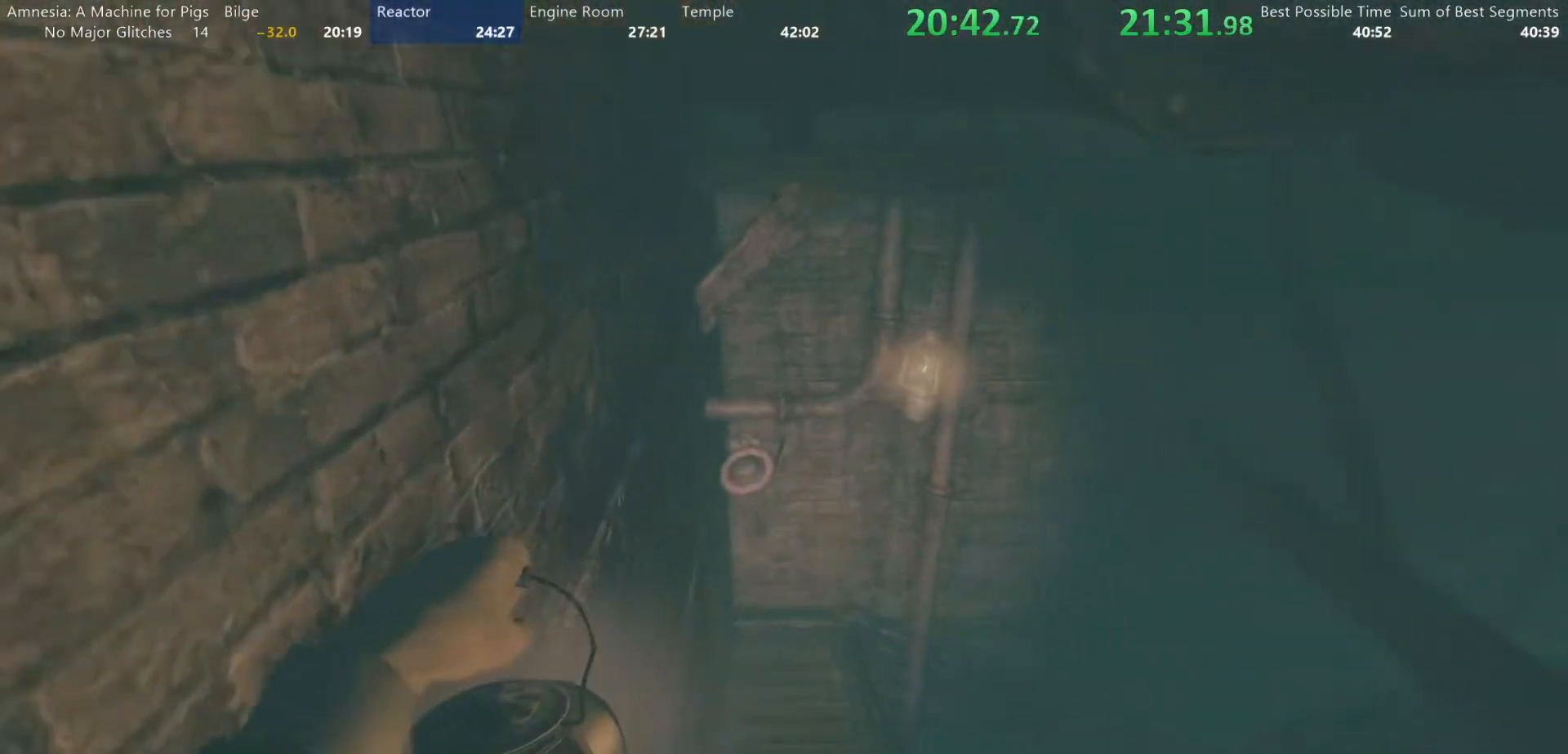
{"keys": ["shift", "w"], "mouse": ["wheel_down"], "events": [[417, "mouse_wheel_down", "down"]]}